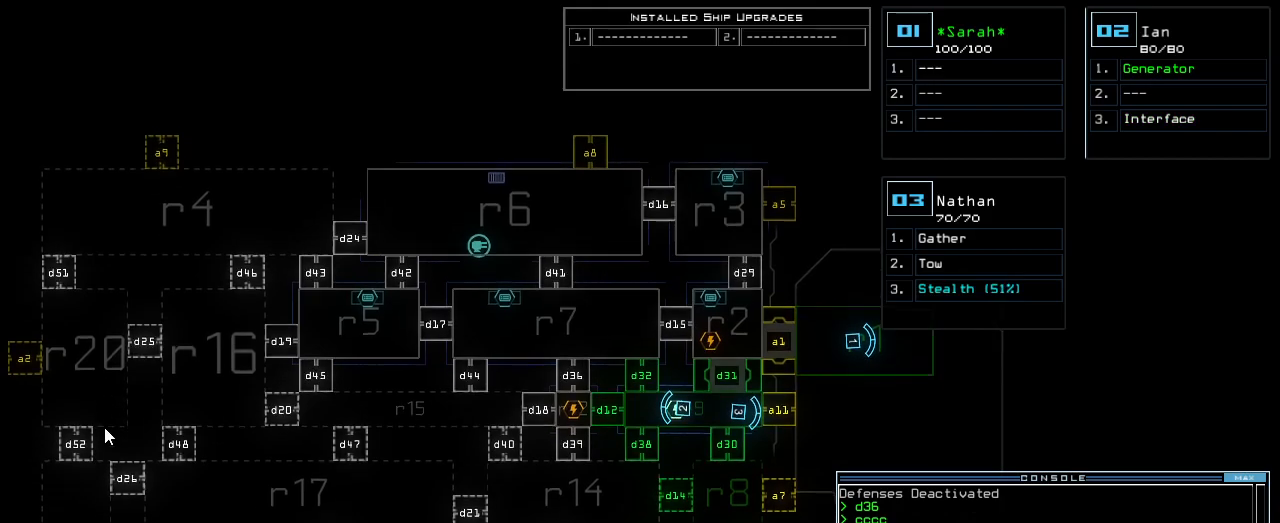
Gameplay with keyboard; each line is a JSON object with the keys held at the frame after it. "events" lists presses ("down") and releases ("up") of ".", "0", "1", "2", "3", "4", "5", "6", "7", "8", "9", "a", "b", "backspace", "c", "caps_lock", "comma", "ctrl_l", "ctrl_r", "d", "down", "e", "equals", "escape", "f", "f1", "g", "h", "i", "j", "k", "l", "left", "m", "minus", "n", "o", "p", "q", "quote", "r", "return", "right", "s", "semicolon", "shift_l", "shift_r", "space", "t", "tab", "tilde", "u", "up", "v", "w", "x", "y" and "z" between this image and that frame as [ms after this image, input, new state], when the widget could be followed in between. No other keys are recorded. Mouse input is not recorded.
{"keys": ["right"], "events": [[40, "3", "down"], [40, "down", "up"], [120, "right", "down"], [140, "3", "up"]]}
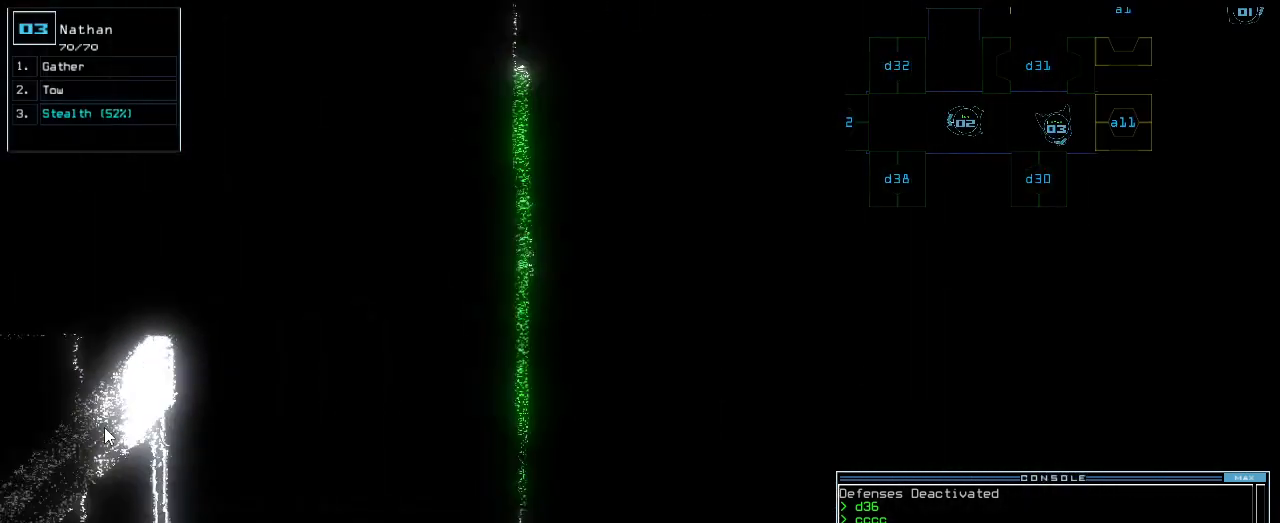
{"keys": ["t"], "events": [[240, "right", "up"], [360, "s", "down"], [440, "t", "down"], [480, "s", "up"]]}
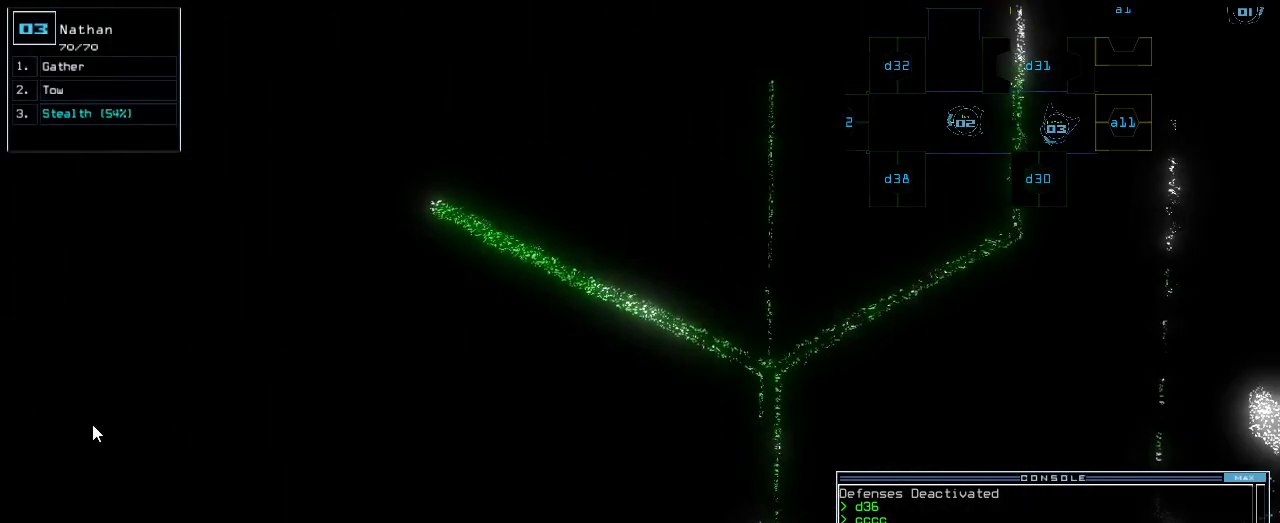
{"keys": ["d"], "events": [[40, "t", "up"], [400, "semicolon", "down"], [460, "semicolon", "up"], [480, "d", "down"]]}
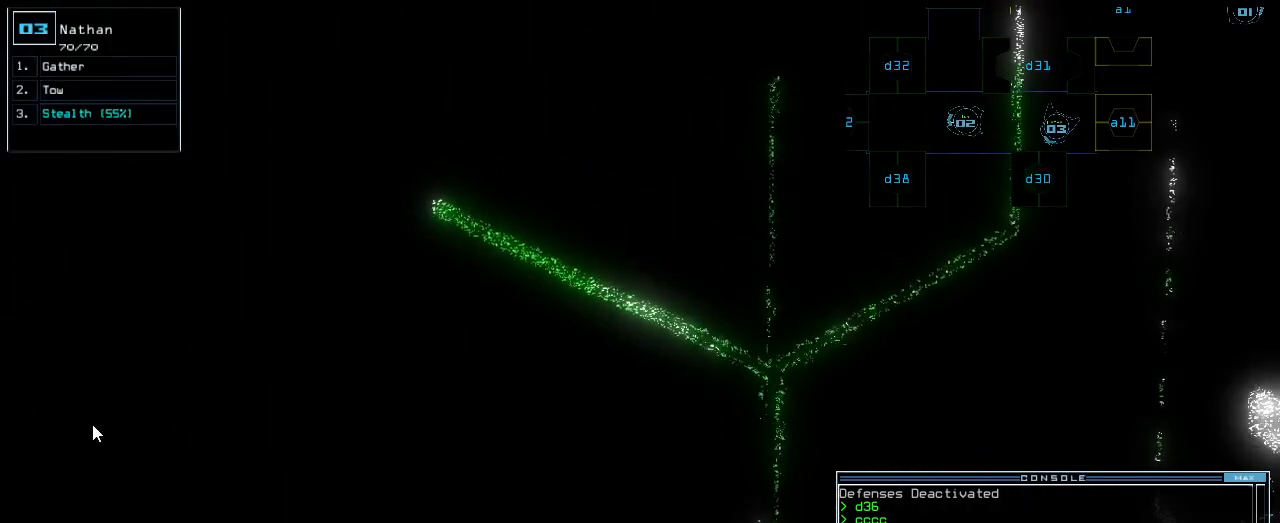
{"keys": [], "events": [[60, "d", "up"], [160, "3", "down"], [220, "0", "down"], [240, "3", "up"], [260, "0", "up"]]}
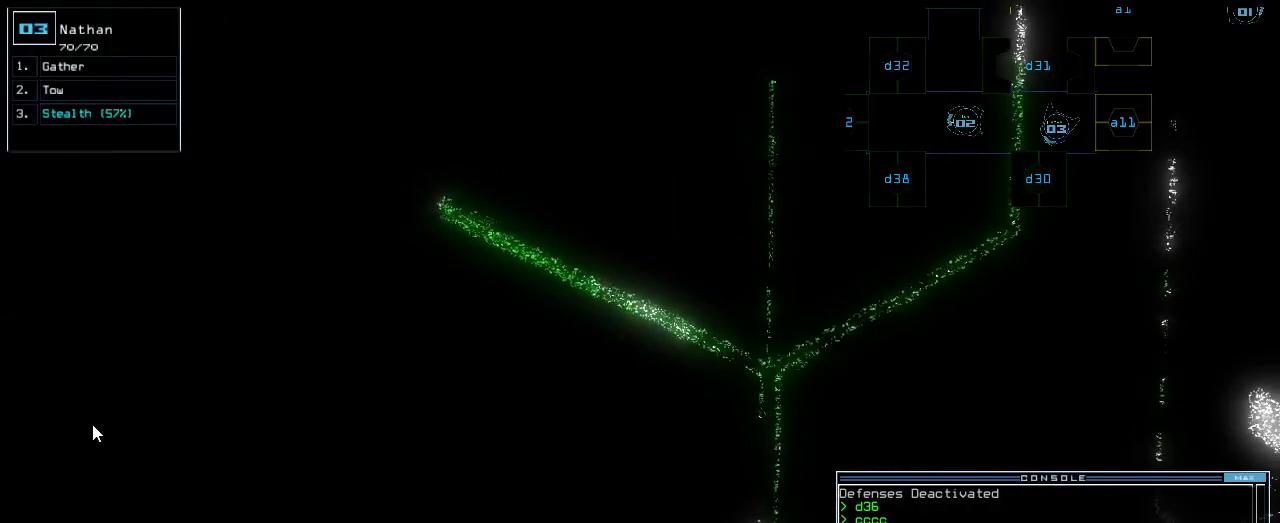
{"keys": ["up"], "events": [[140, "up", "down"], [380, "right", "down"], [460, "right", "up"]]}
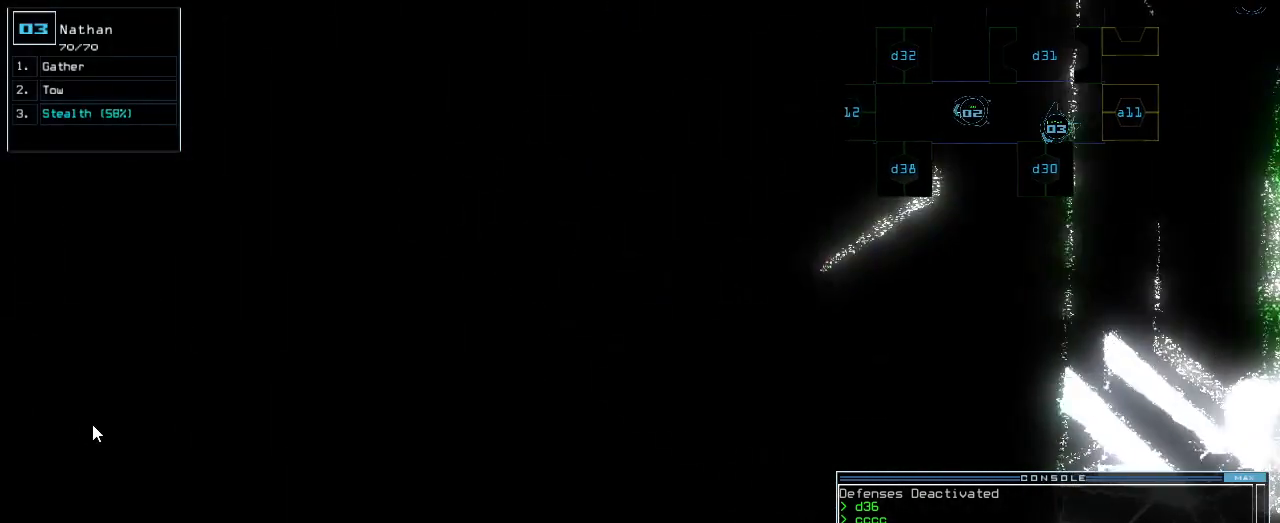
{"keys": [], "events": [[60, "up", "up"], [160, "left", "down"], [260, "left", "up"]]}
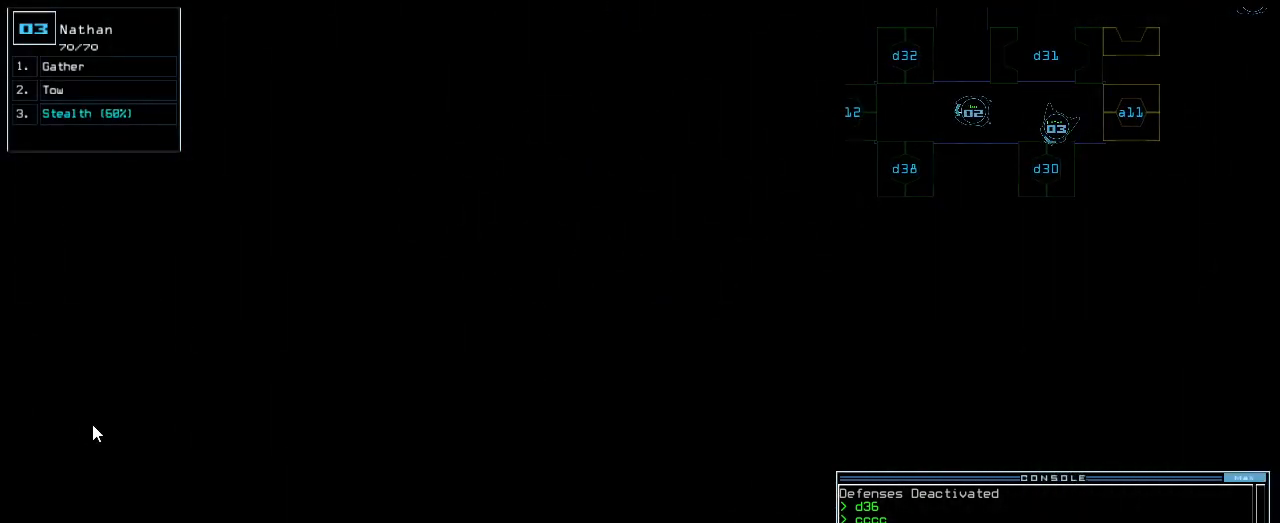
{"keys": ["return"], "events": [[480, "return", "down"]]}
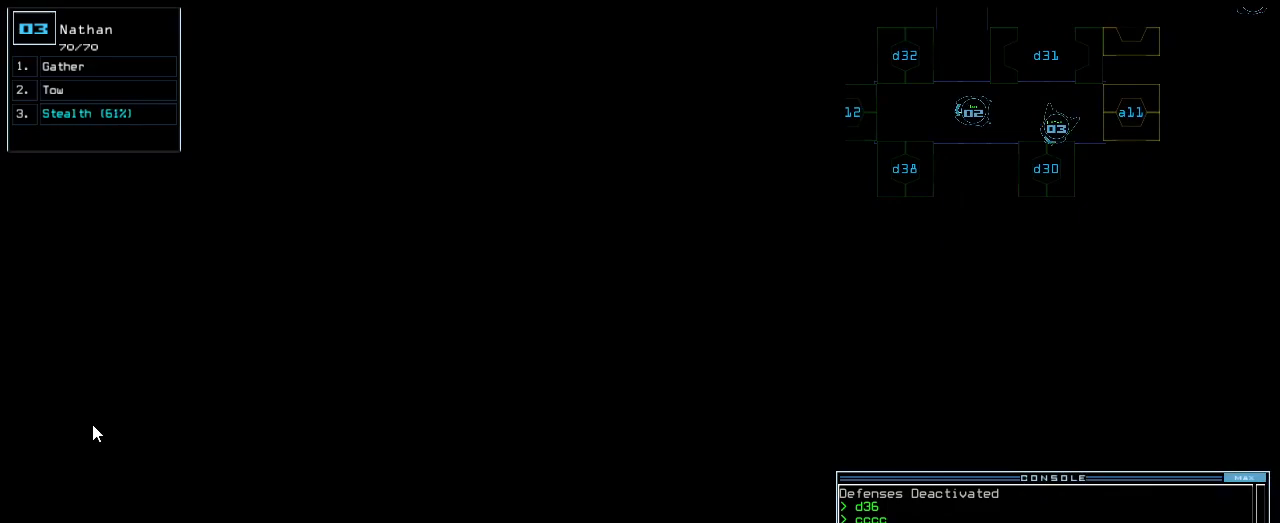
{"keys": ["up"], "events": [[40, "return", "up"], [180, "up", "down"], [380, "left", "down"], [480, "left", "up"]]}